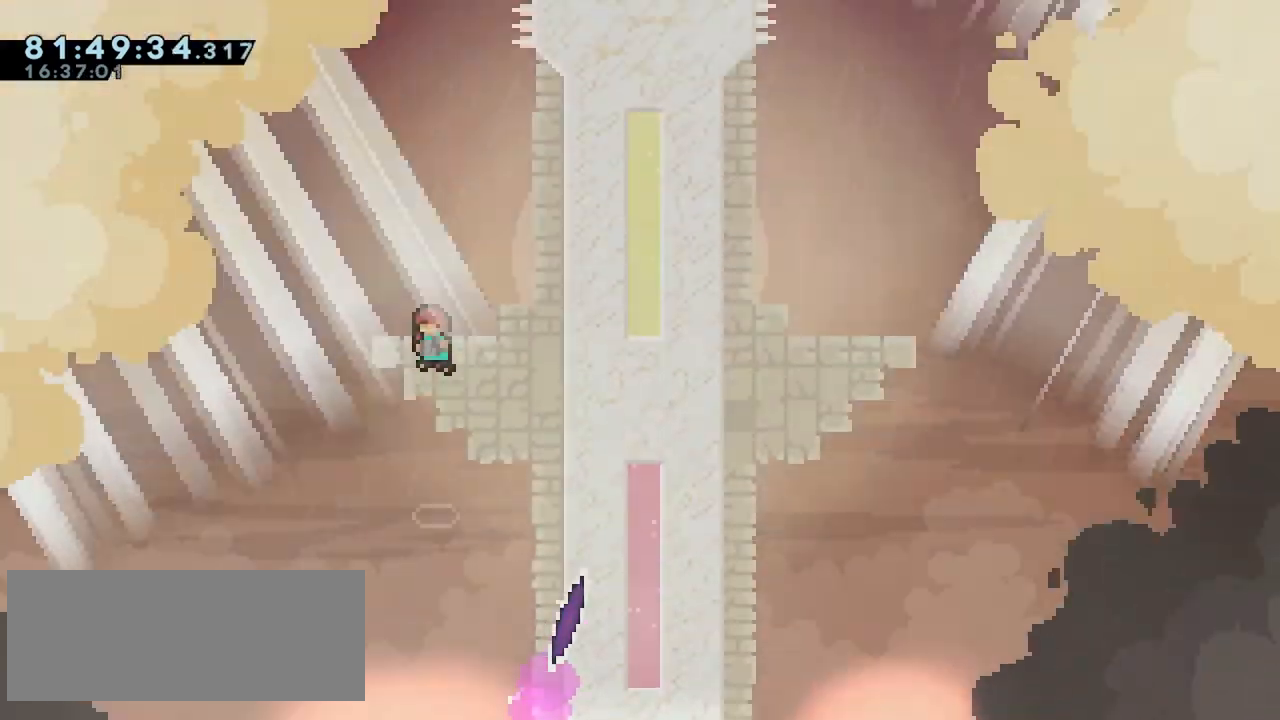
Gameplay with keyboard; each line is a JSON object with the keys held at the frame after it. "events" lists presses ("down") and releases ("up") of "dash", "demo", "down", "grab", "jump", "left", "menu", "right" and "up" between this image and that frame as [ms after this image, input, new state], when the widget could be followed in between. No other keys are recorded. Mouse input is not recorded. Key names are as the overlay labels them; some are game actions (e.g. jump) rather than physical keys.
{"keys": ["right"], "events": [[250, "right", "down"]]}
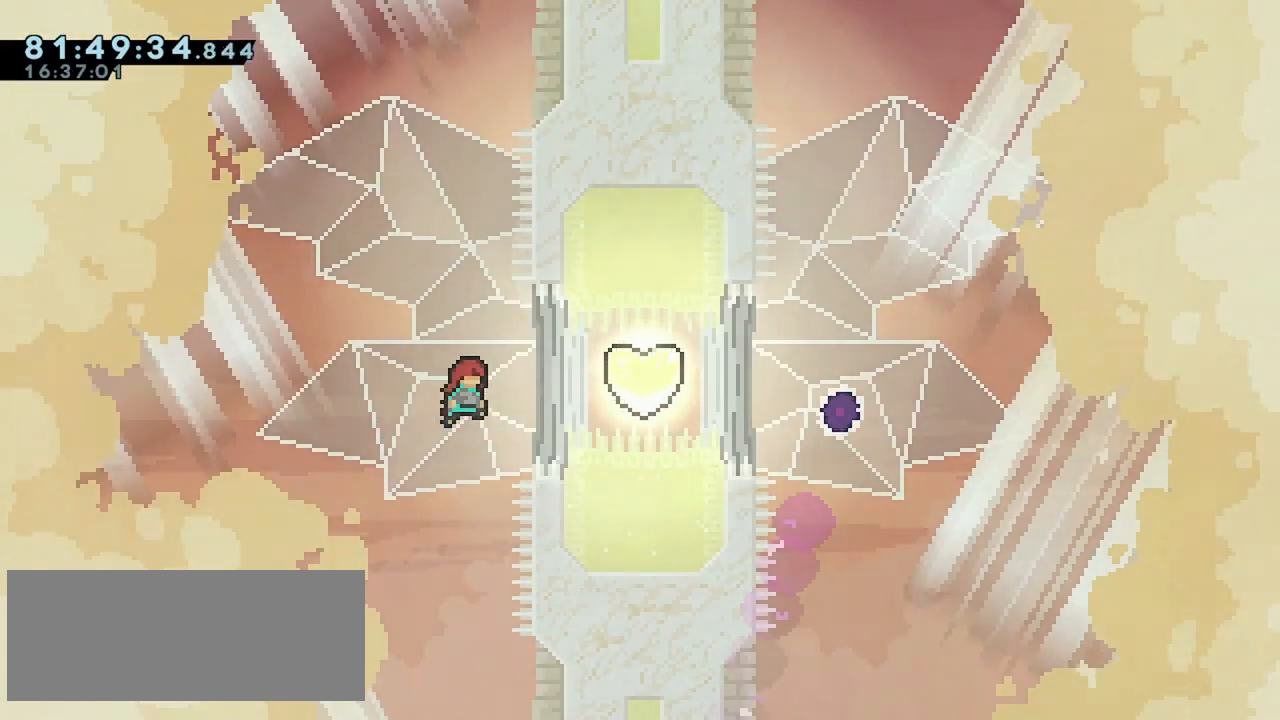
{"keys": ["dash", "right"], "events": [[167, "dash", "down"]]}
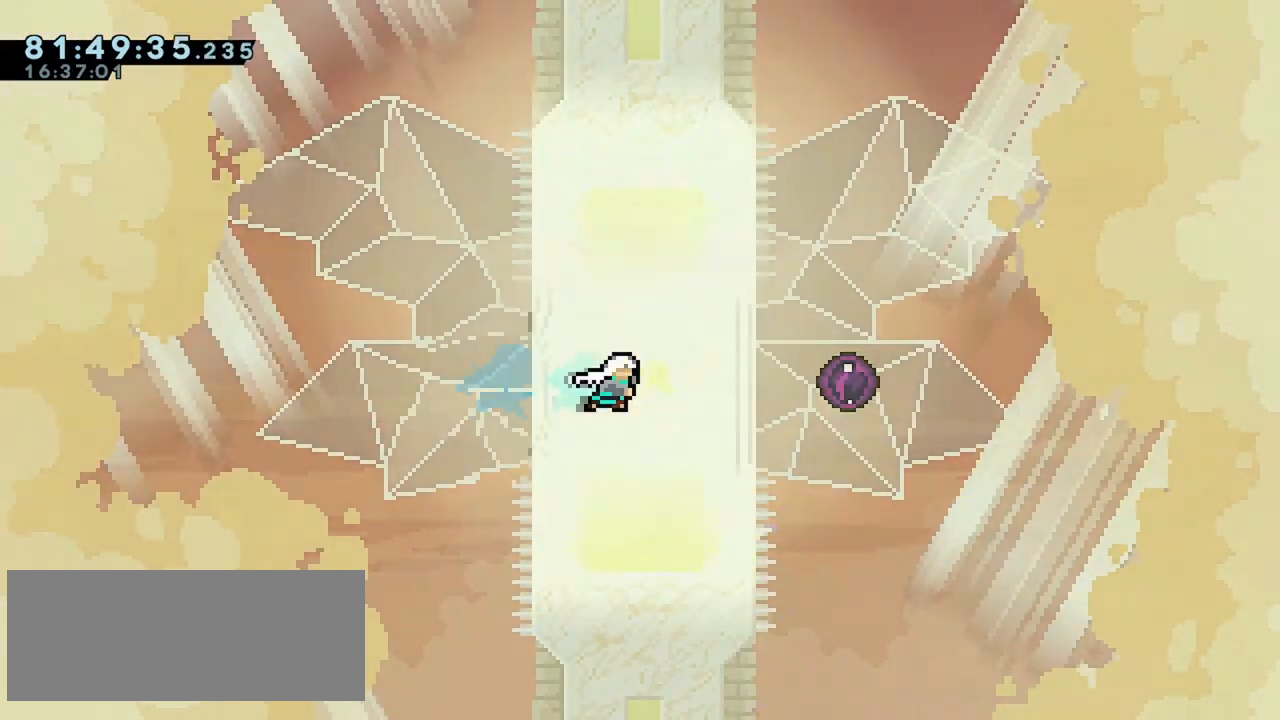
{"keys": [], "events": [[133, "dash", "up"], [367, "right", "up"]]}
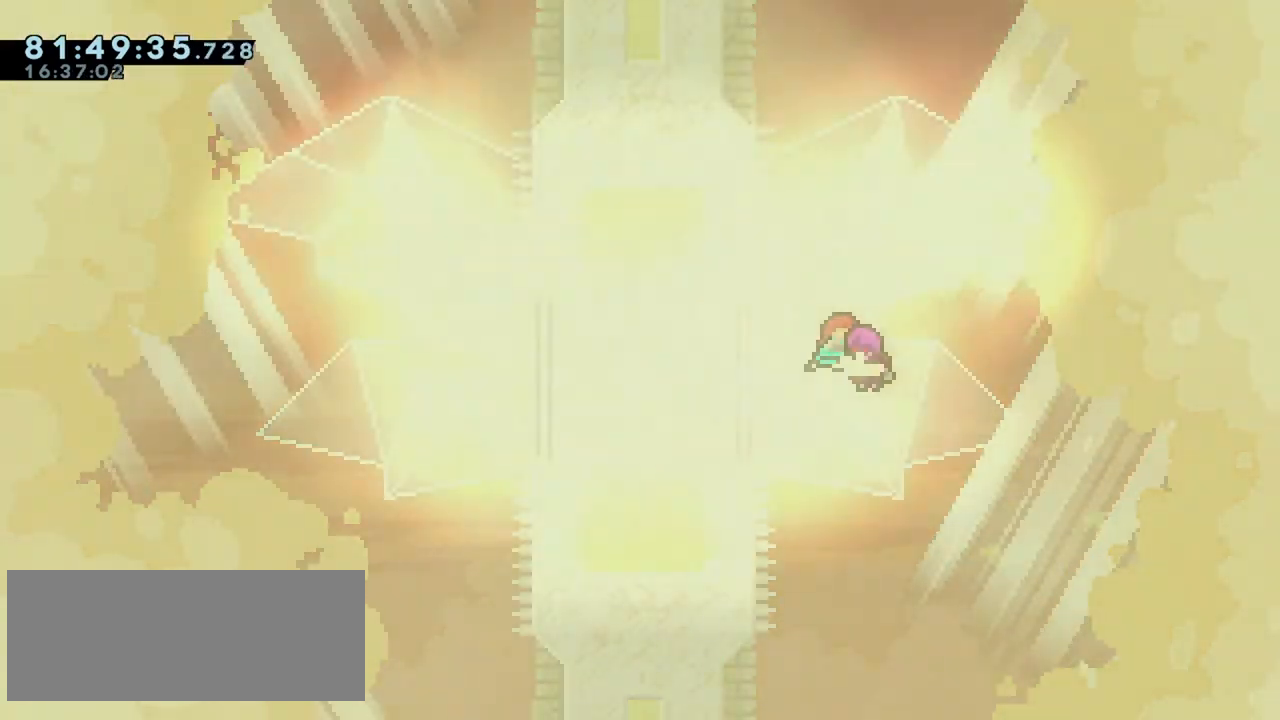
{"keys": [], "events": []}
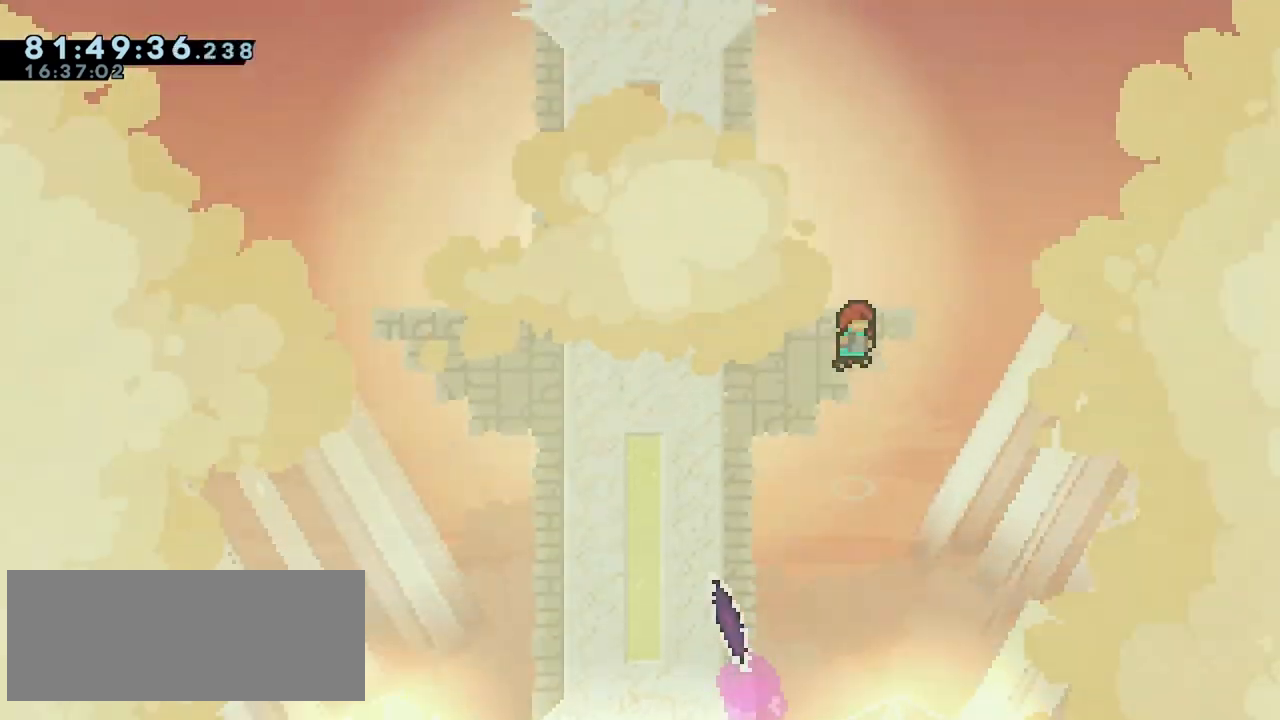
{"keys": ["left"], "events": [[217, "left", "down"]]}
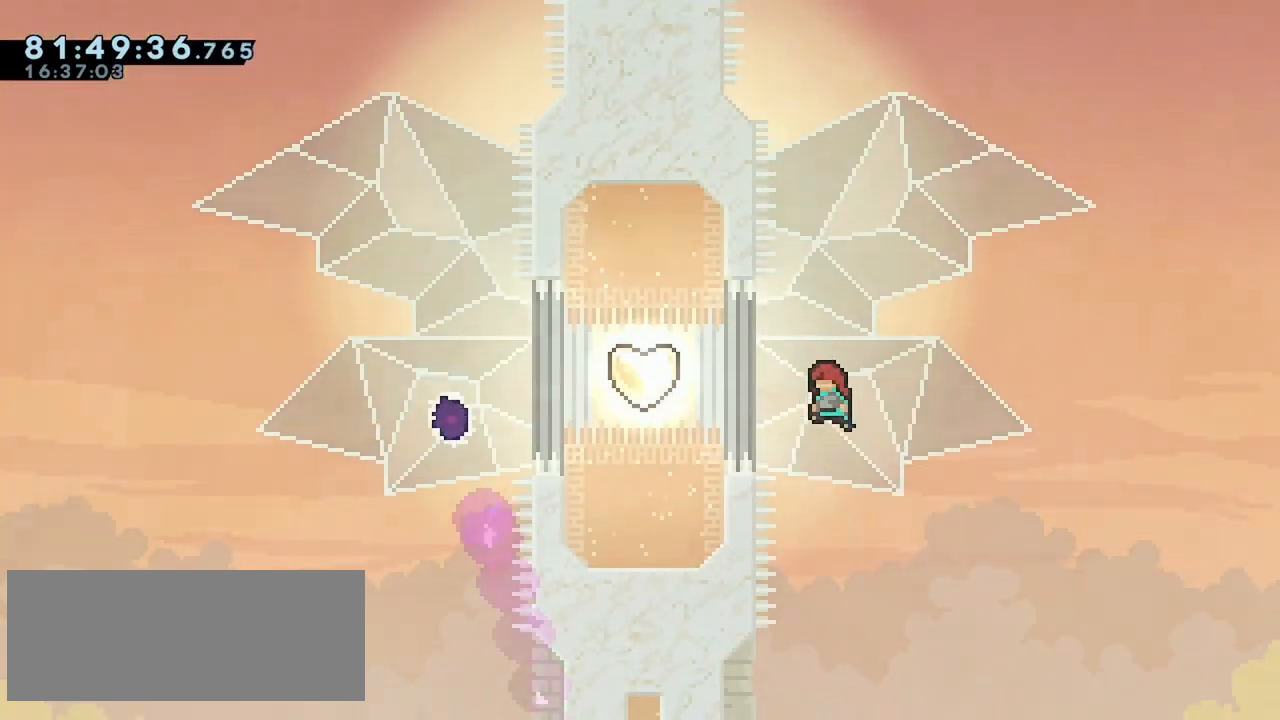
{"keys": ["dash", "left"], "events": [[133, "dash", "down"]]}
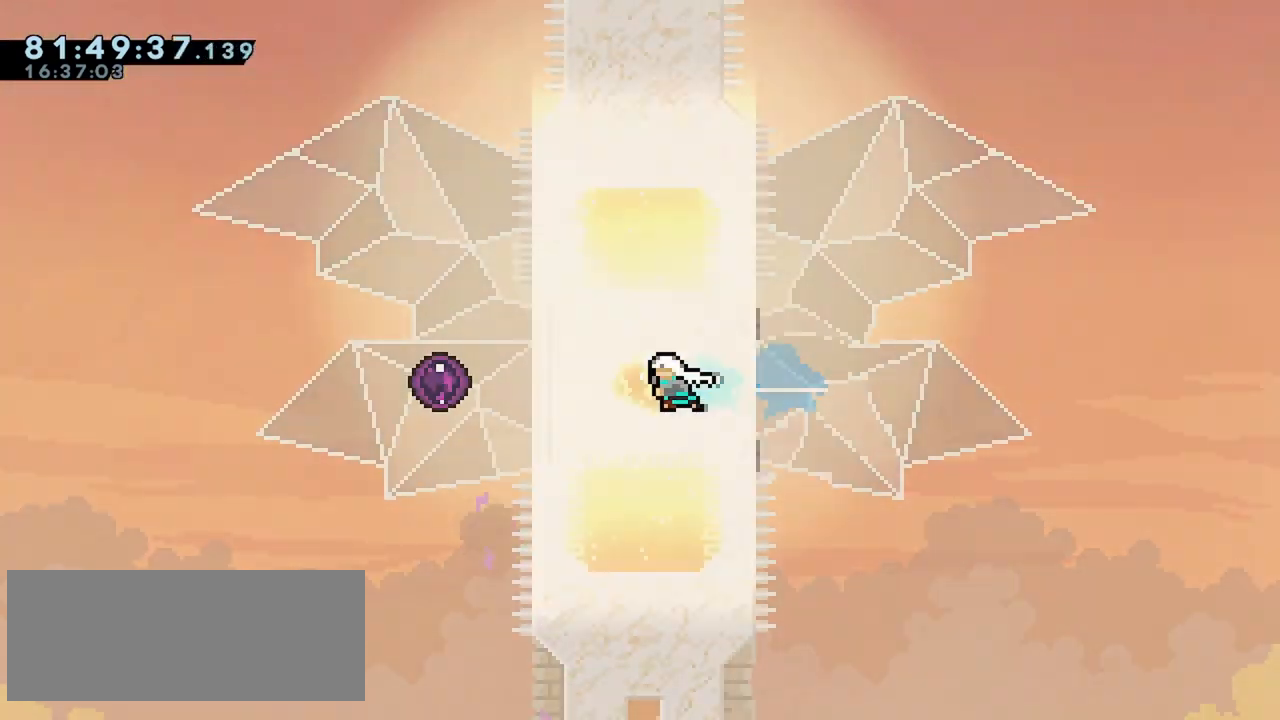
{"keys": ["up"], "events": [[250, "dash", "up"], [350, "up", "down"], [383, "left", "up"]]}
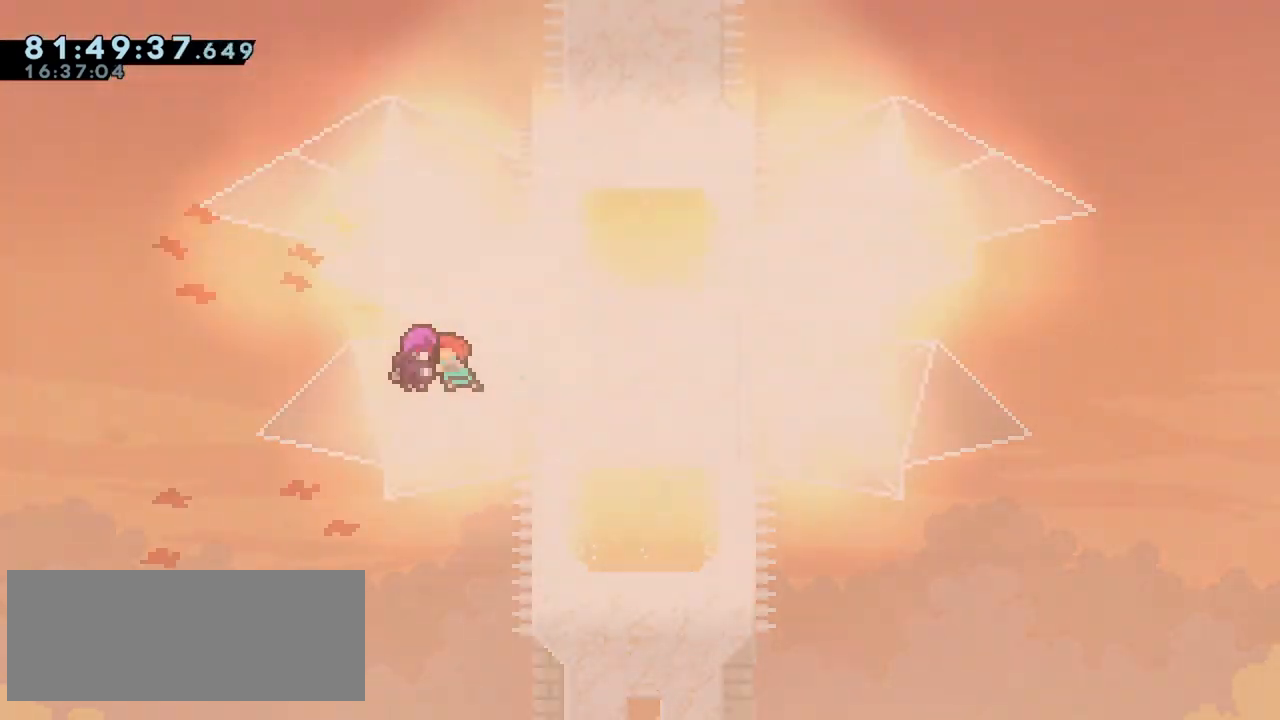
{"keys": ["right"], "events": [[217, "up", "up"], [400, "right", "down"]]}
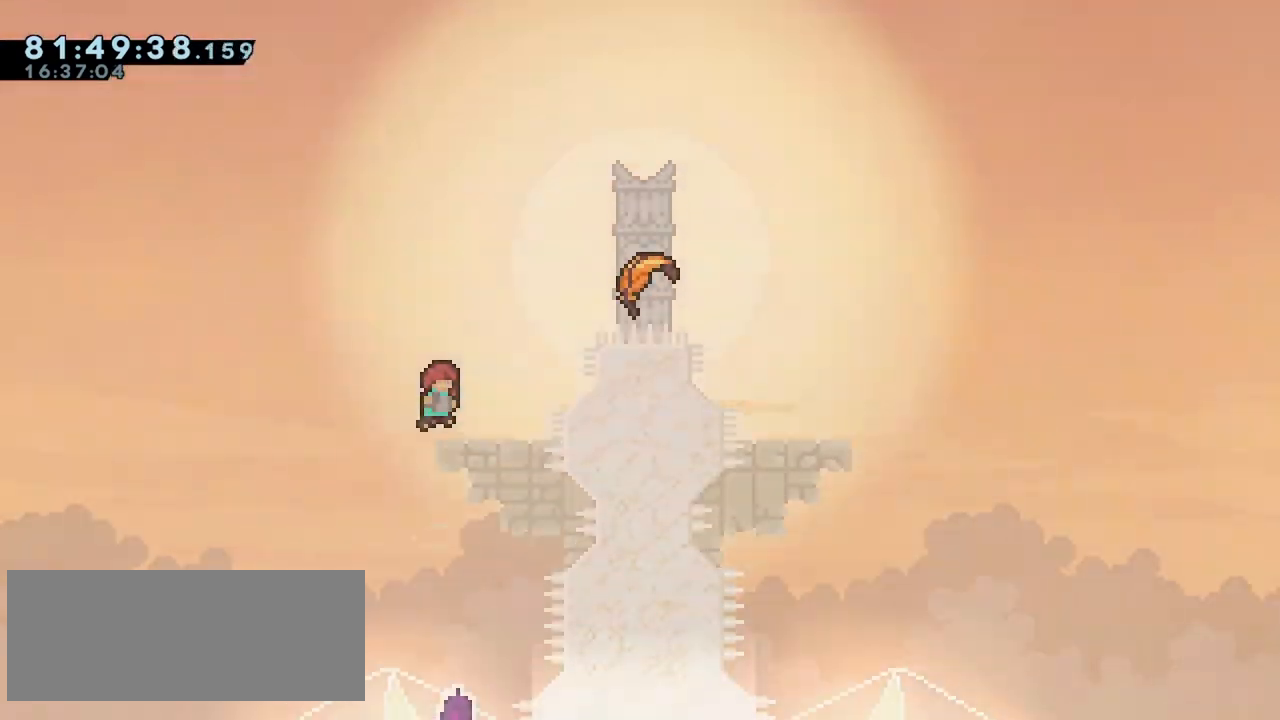
{"keys": ["right"], "events": []}
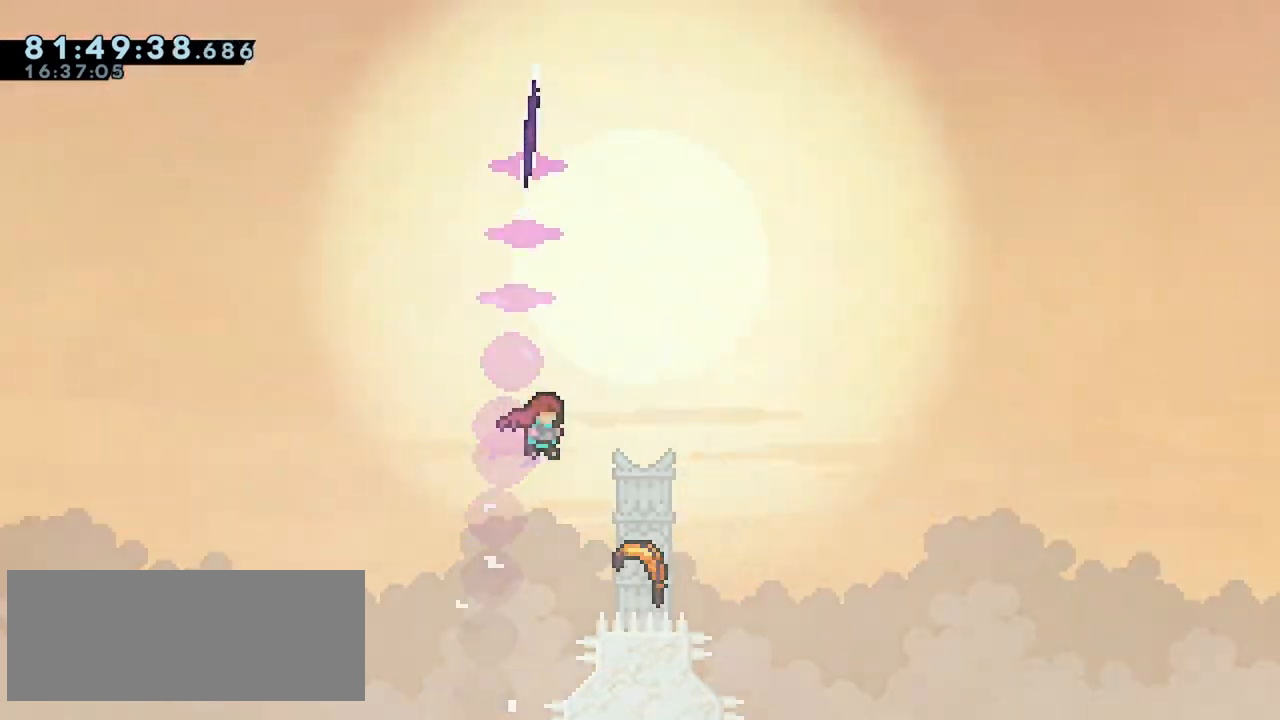
{"keys": ["up"], "events": [[150, "up", "down"], [250, "right", "up"]]}
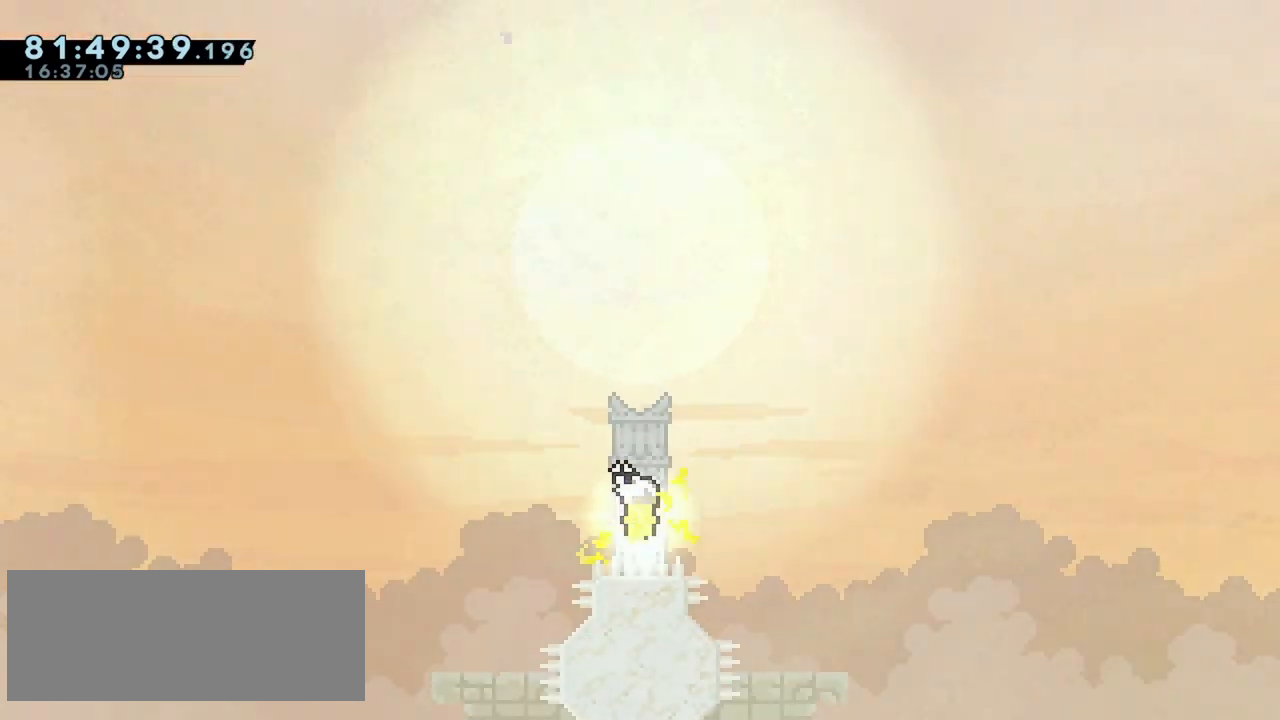
{"keys": ["up"], "events": []}
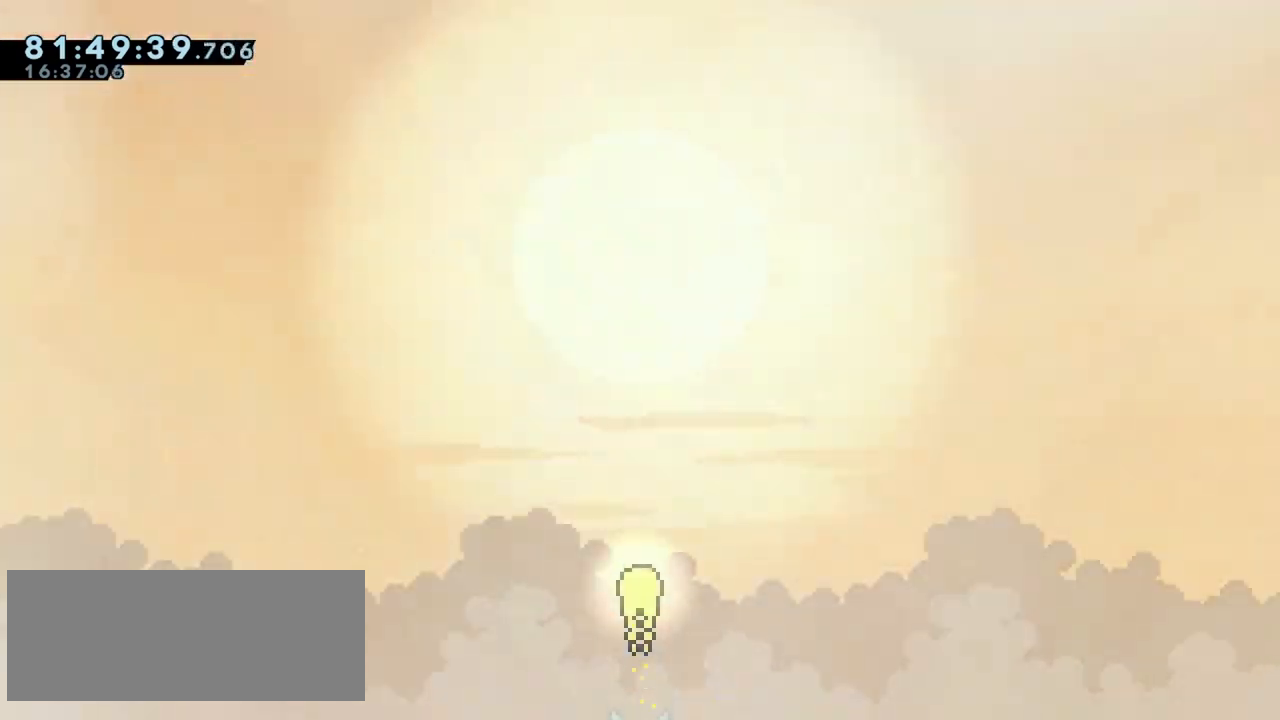
{"keys": ["up"], "events": []}
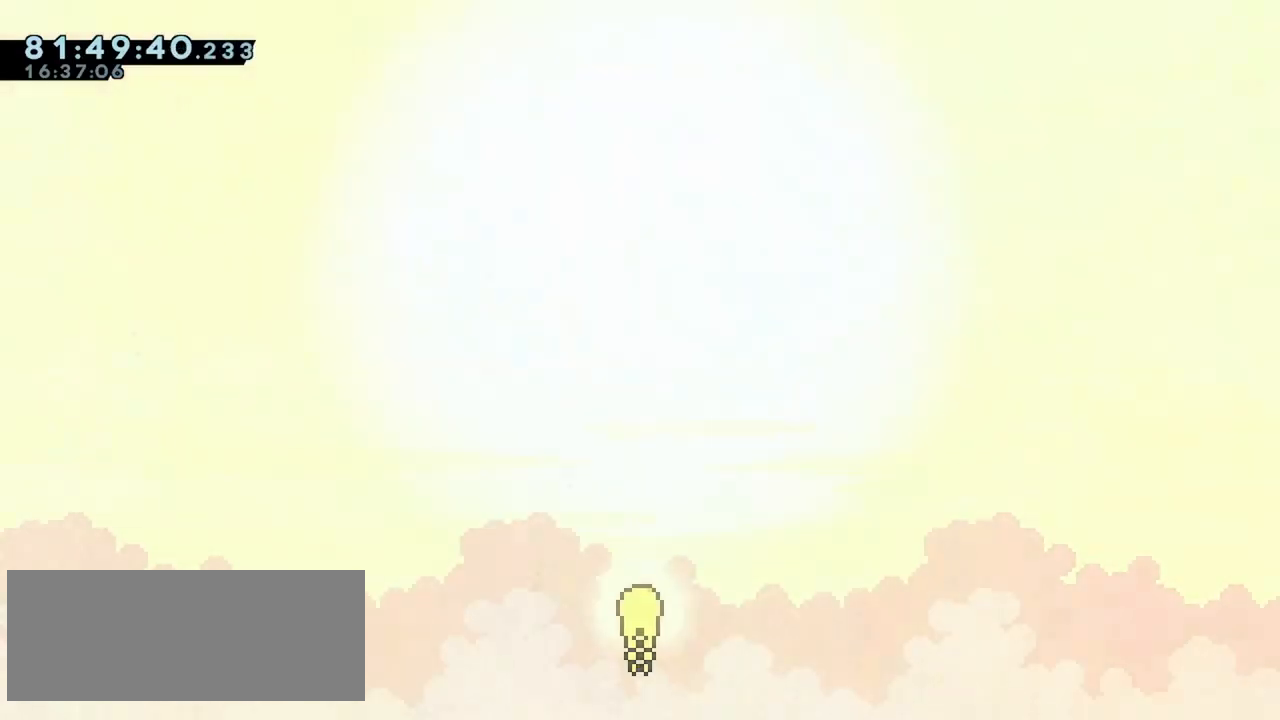
{"keys": ["up"], "events": []}
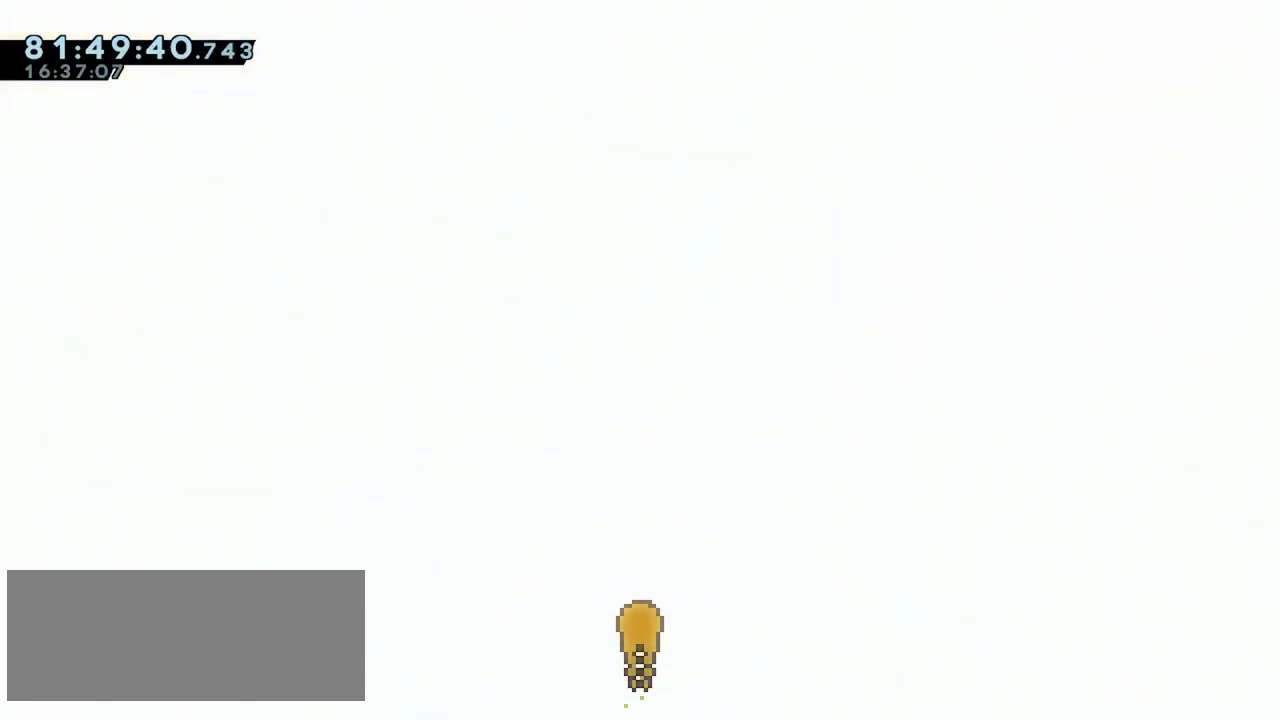
{"keys": ["up"], "events": []}
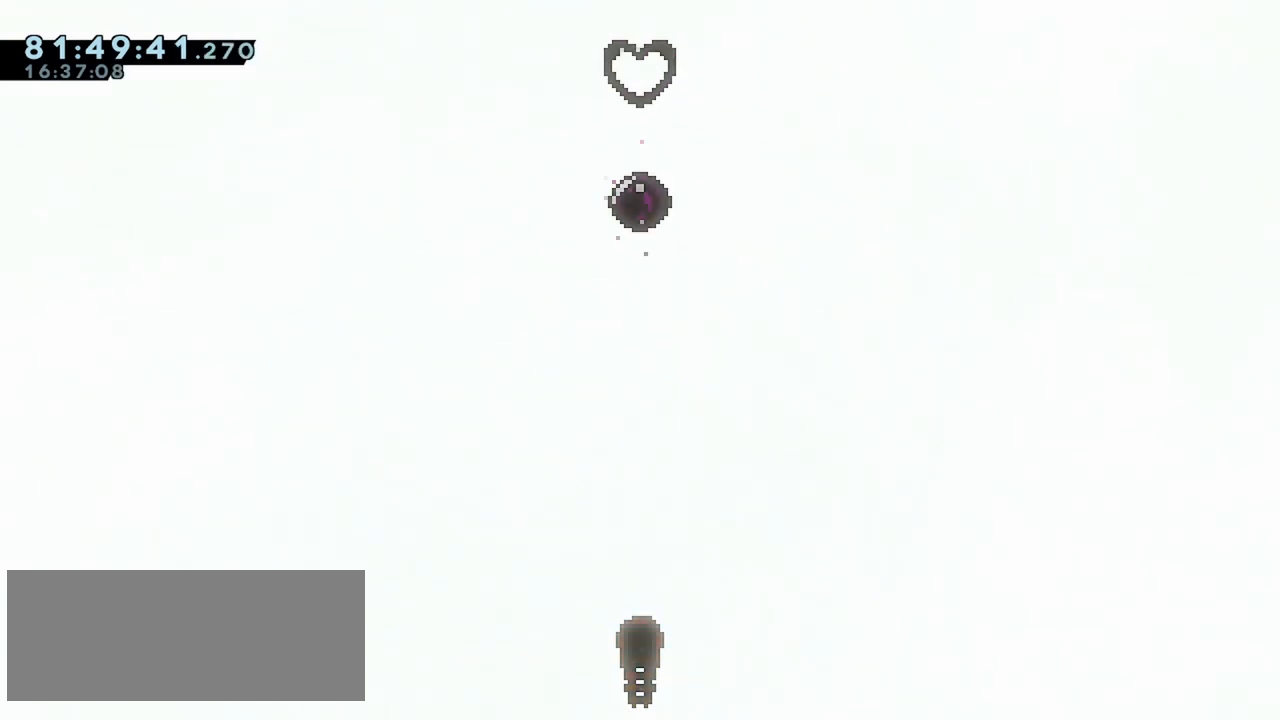
{"keys": ["dash", "up"], "events": [[467, "dash", "down"]]}
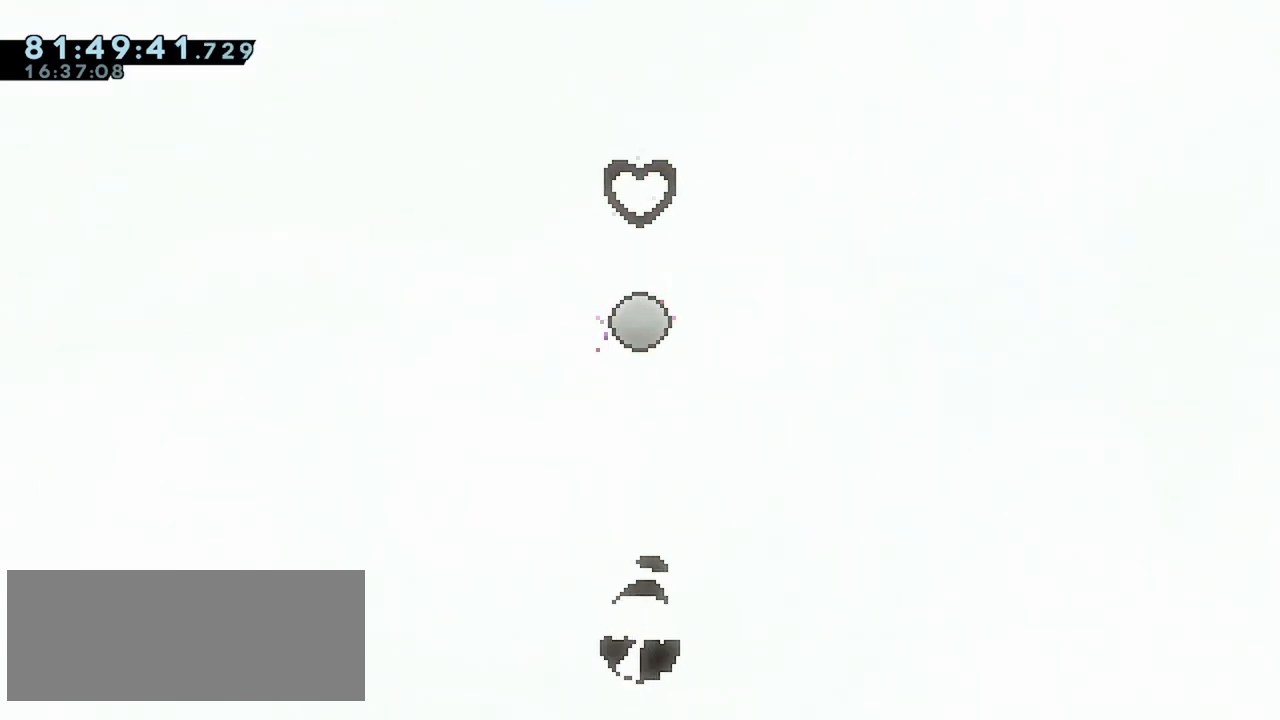
{"keys": ["dash", "up"], "events": []}
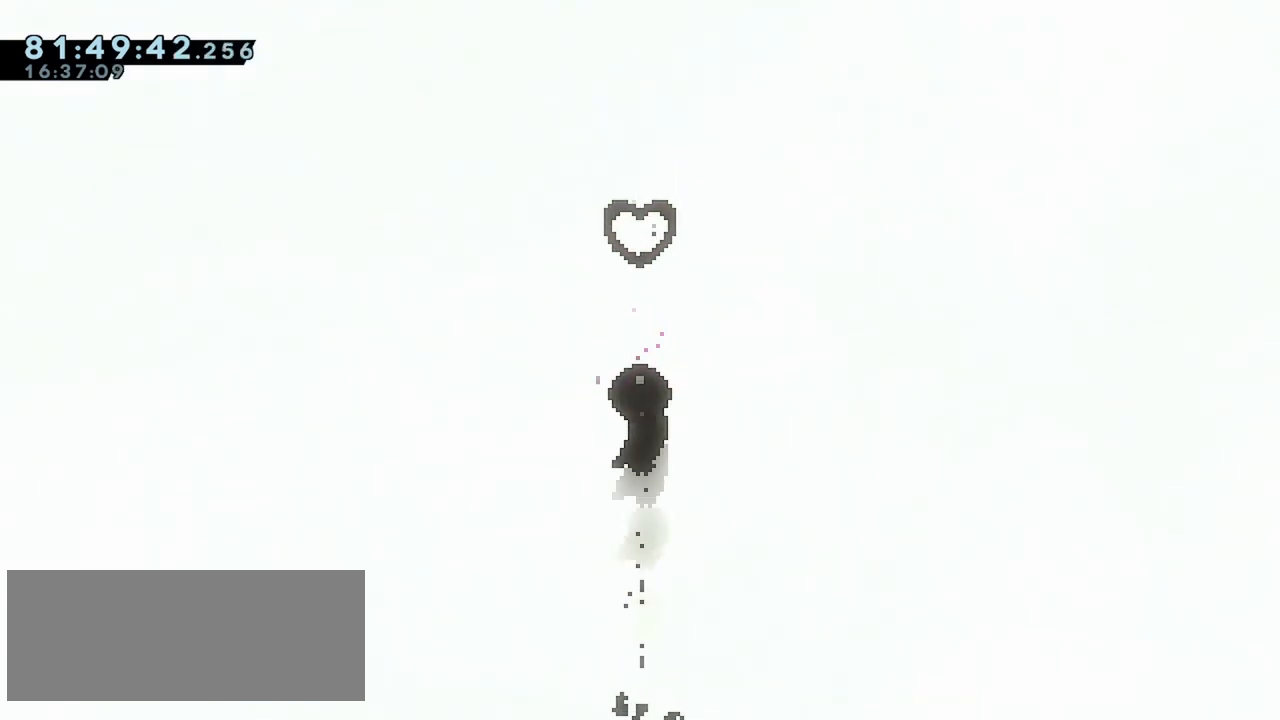
{"keys": ["up"], "events": [[500, "dash", "up"]]}
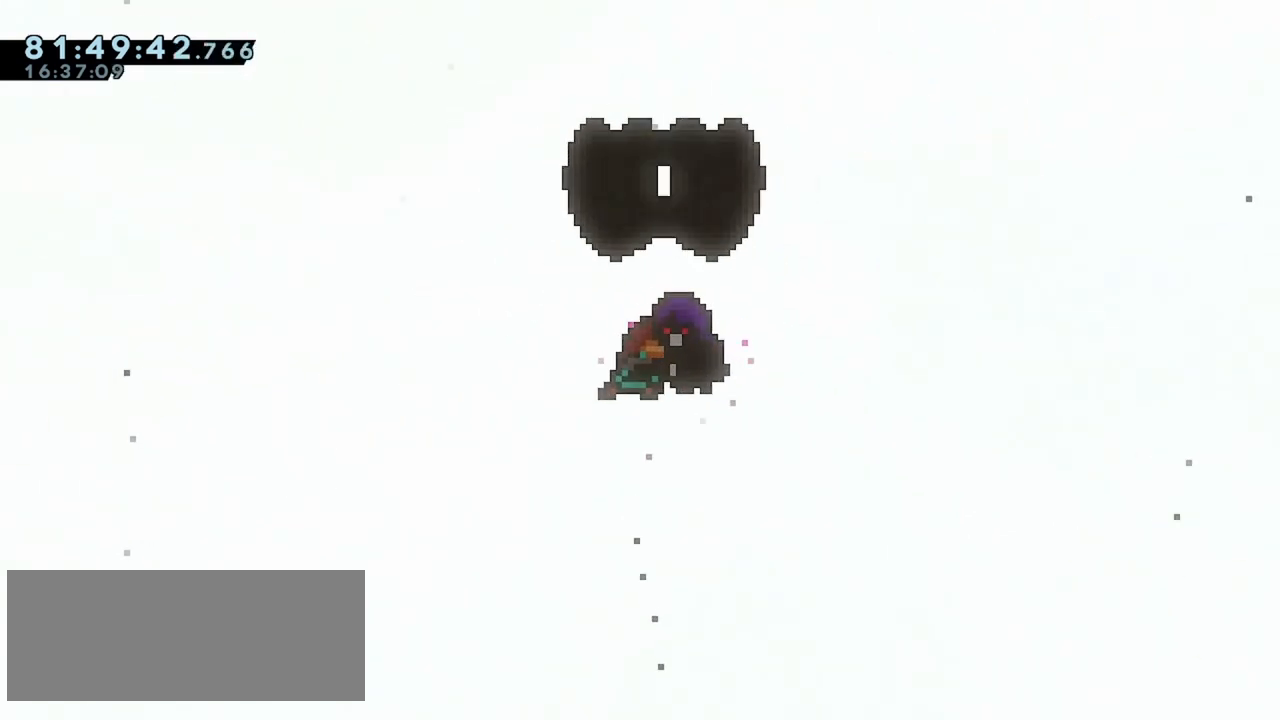
{"keys": ["up"], "events": []}
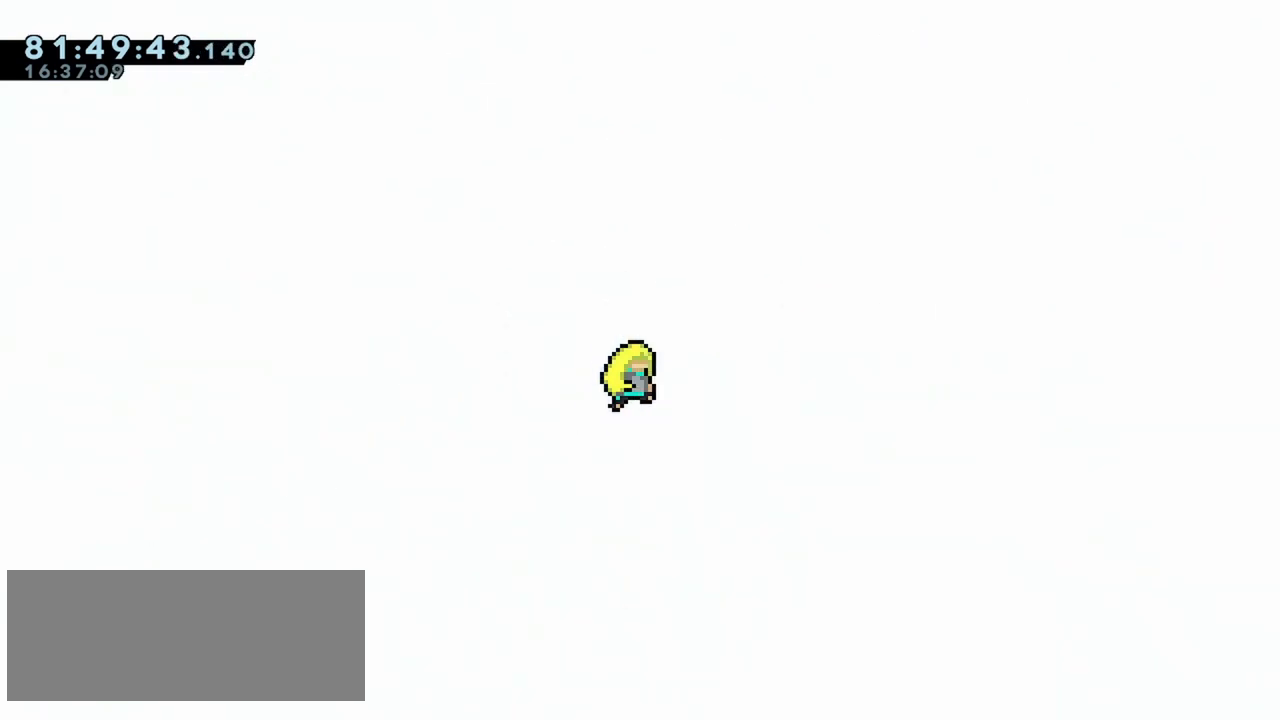
{"keys": [], "events": [[250, "up", "up"]]}
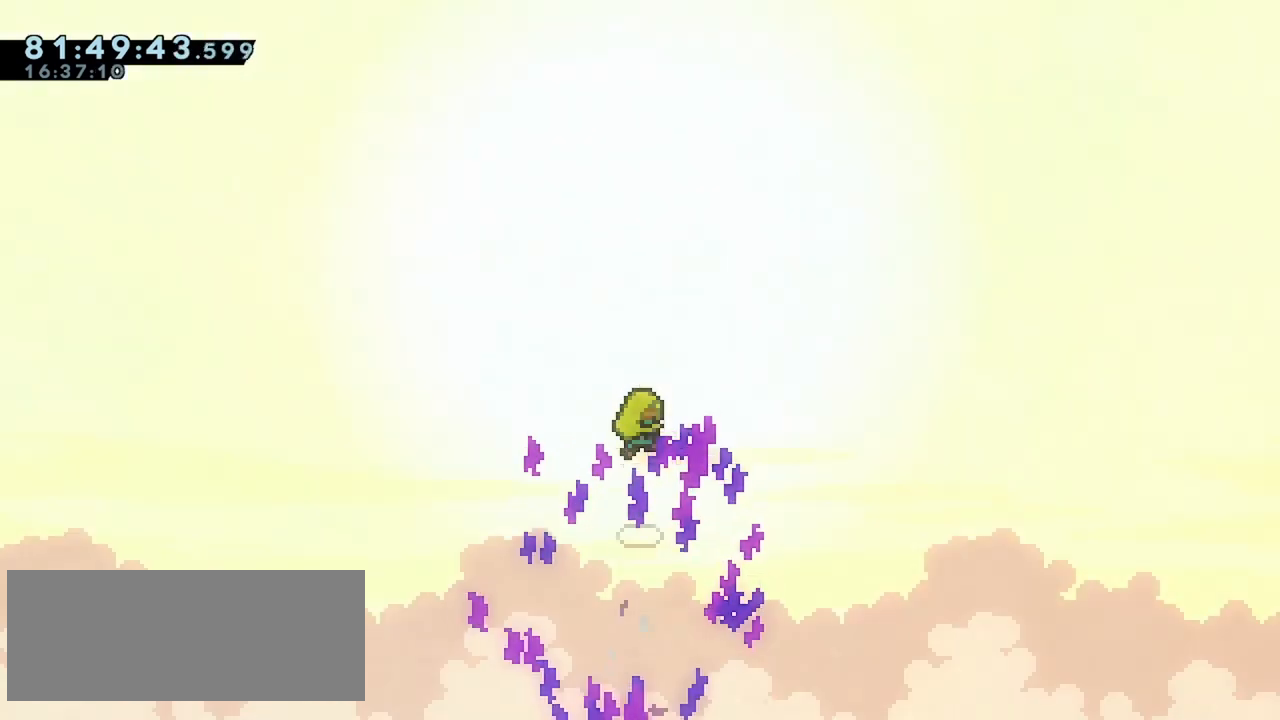
{"keys": [], "events": []}
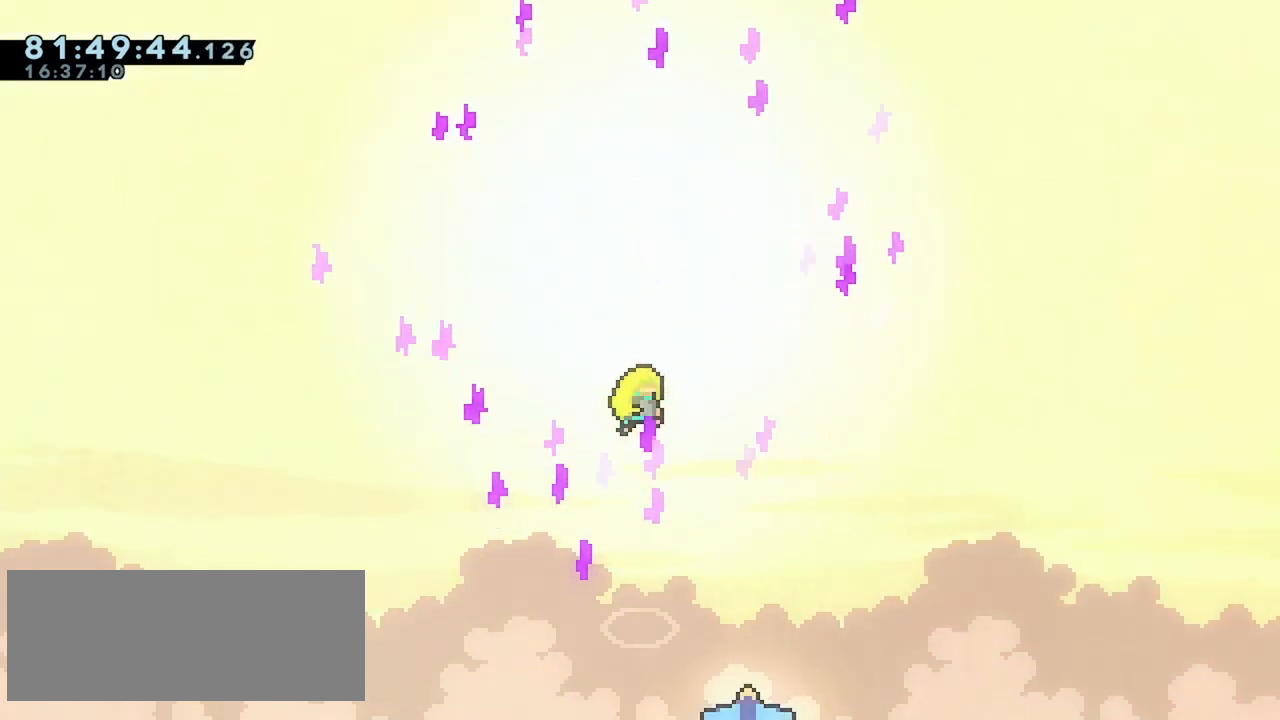
{"keys": [], "events": []}
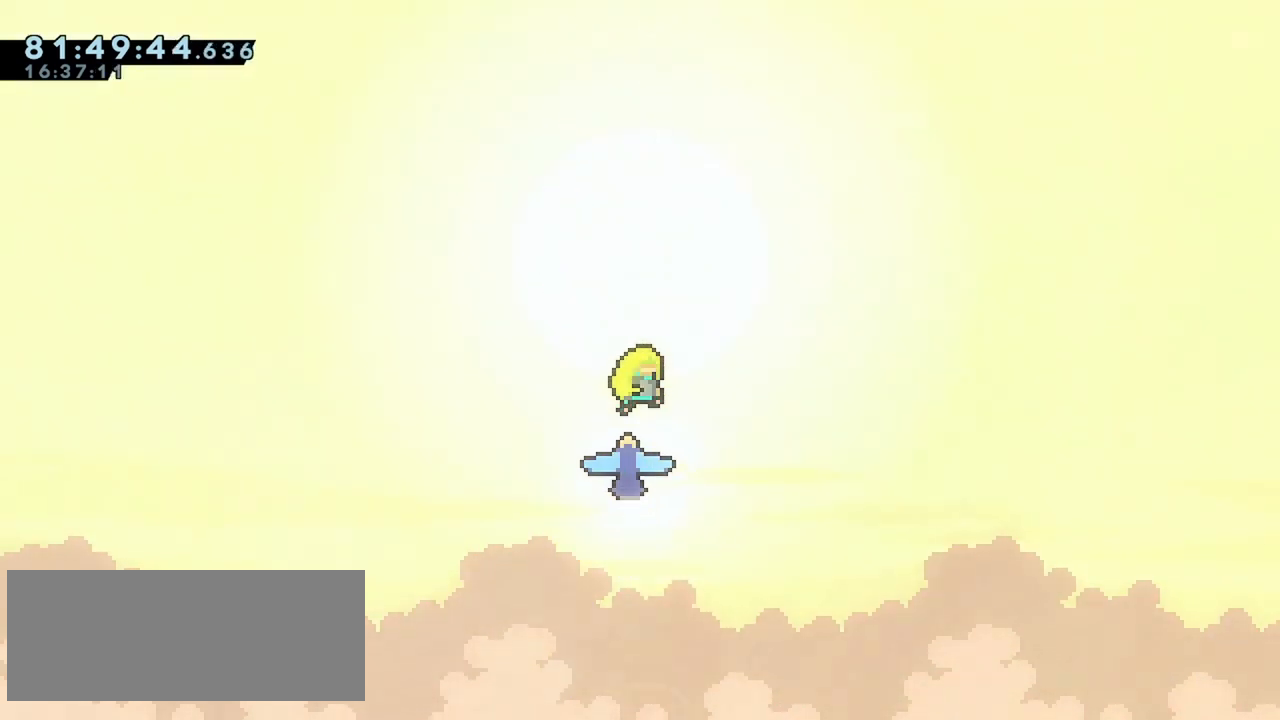
{"keys": [], "events": []}
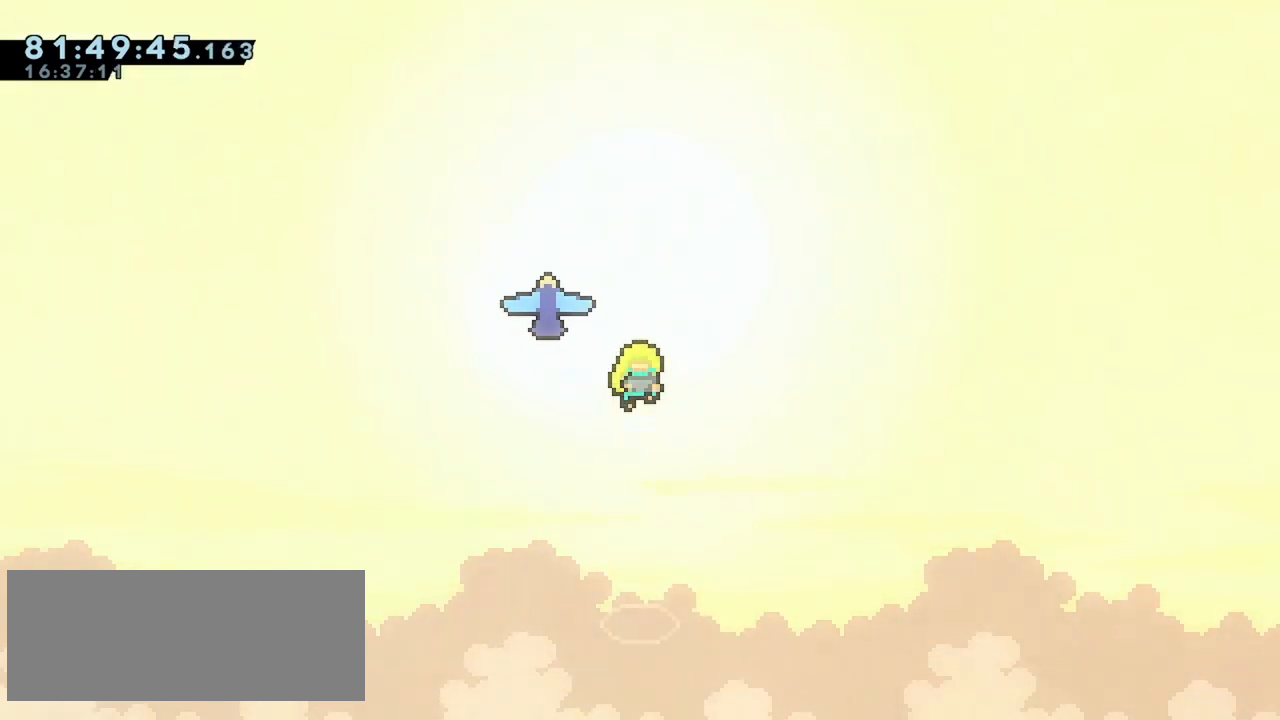
{"keys": [], "events": []}
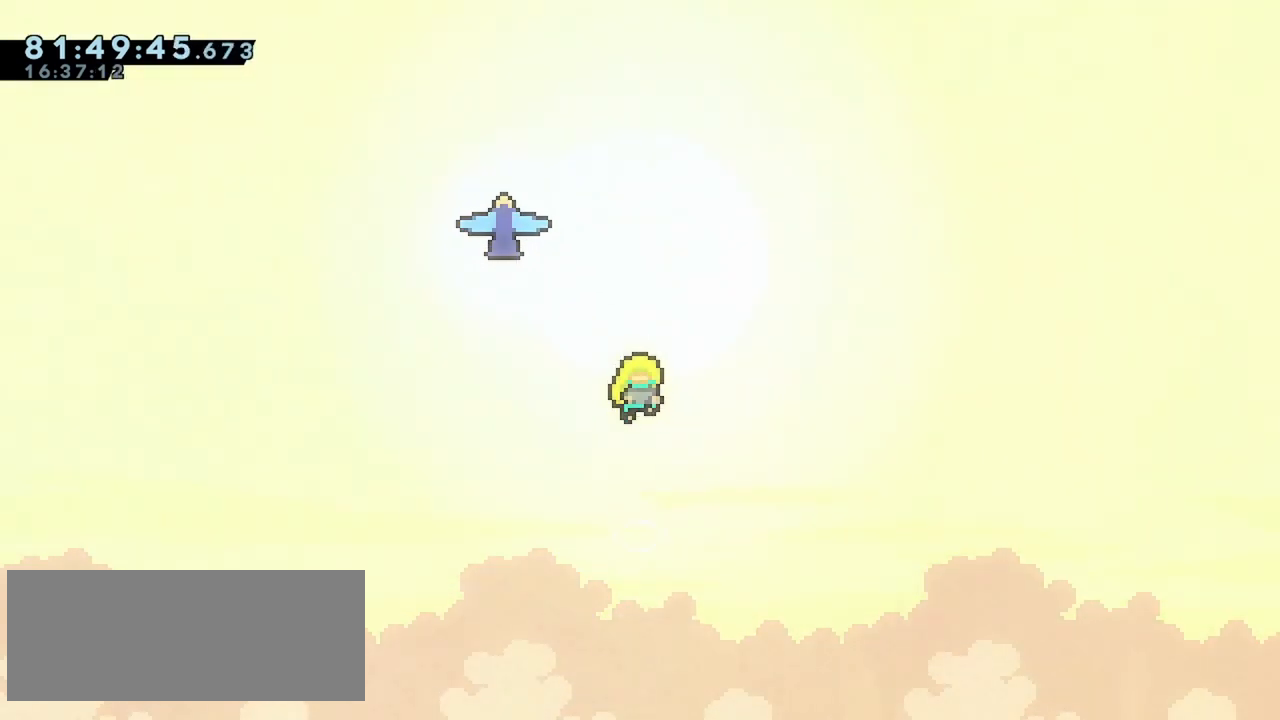
{"keys": [], "events": []}
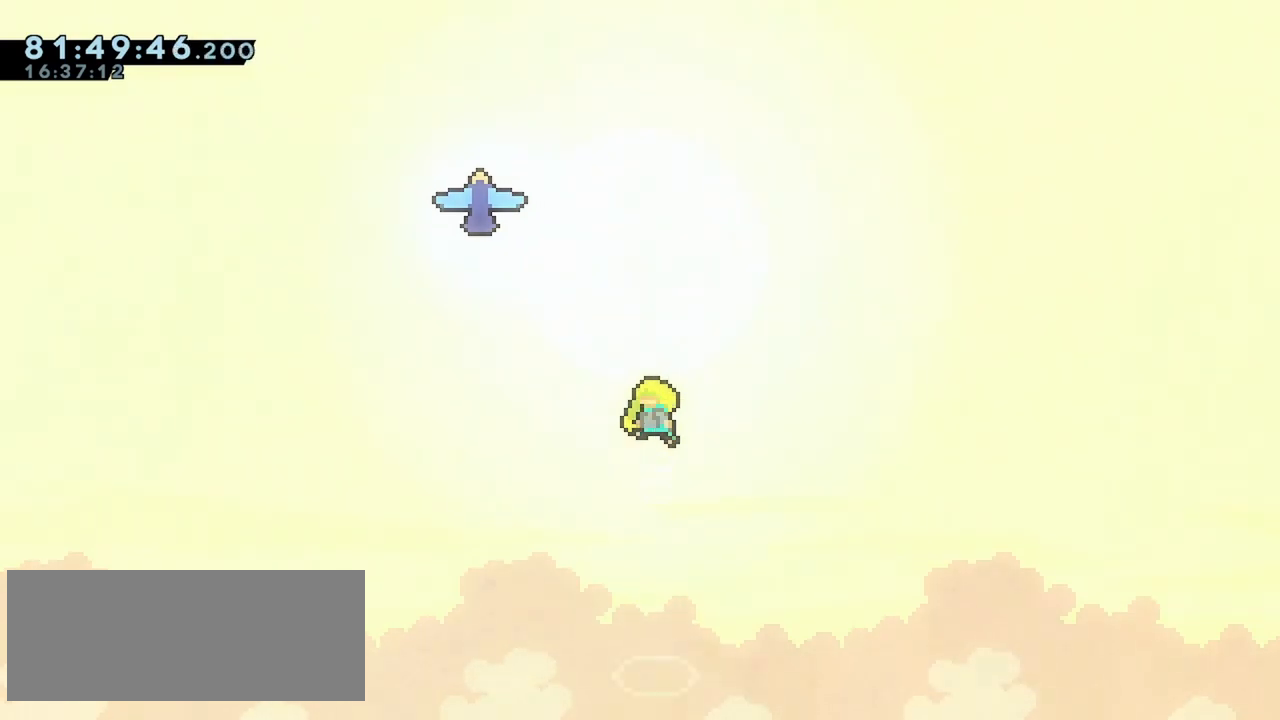
{"keys": [], "events": []}
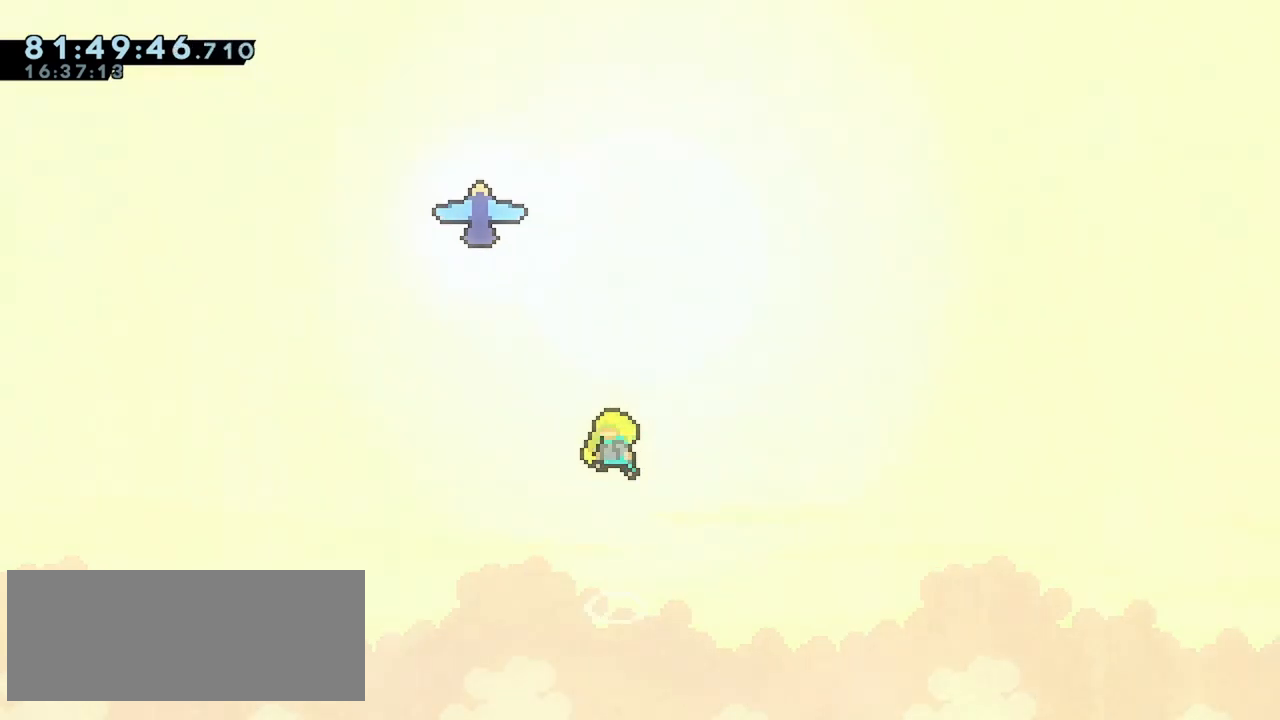
{"keys": [], "events": []}
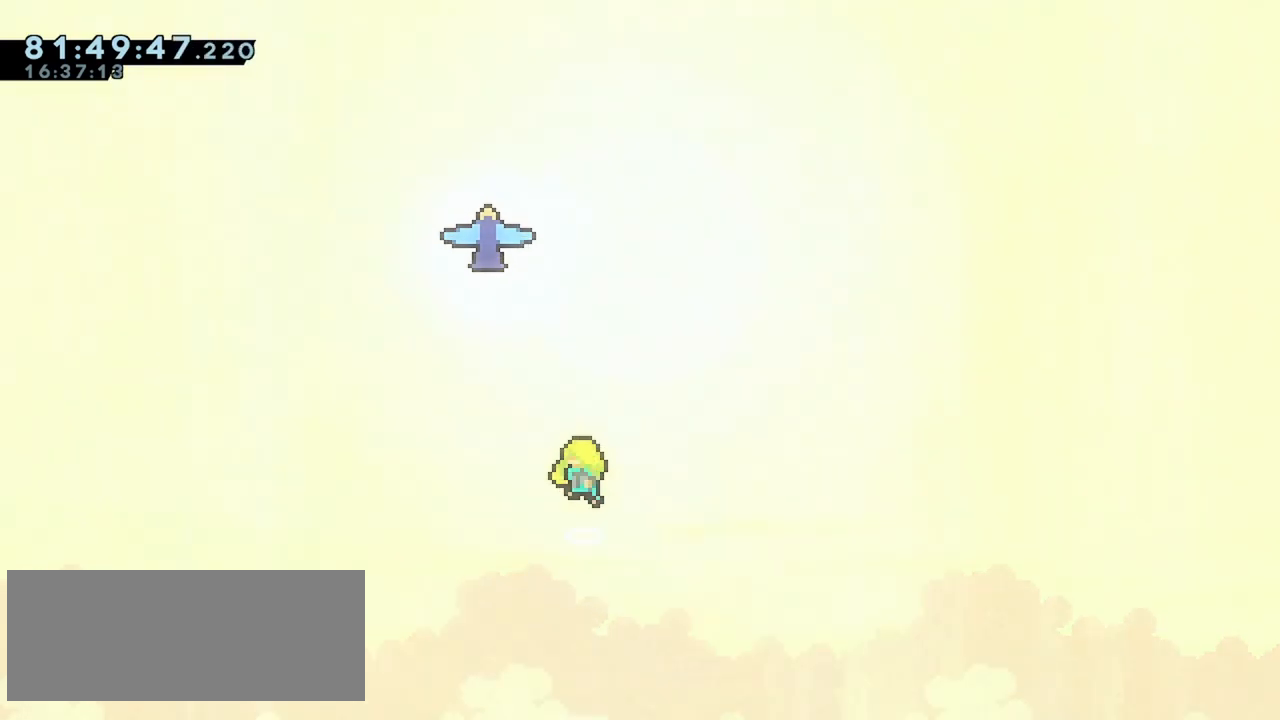
{"keys": [], "events": [[100, "up", "down"], [367, "up", "up"]]}